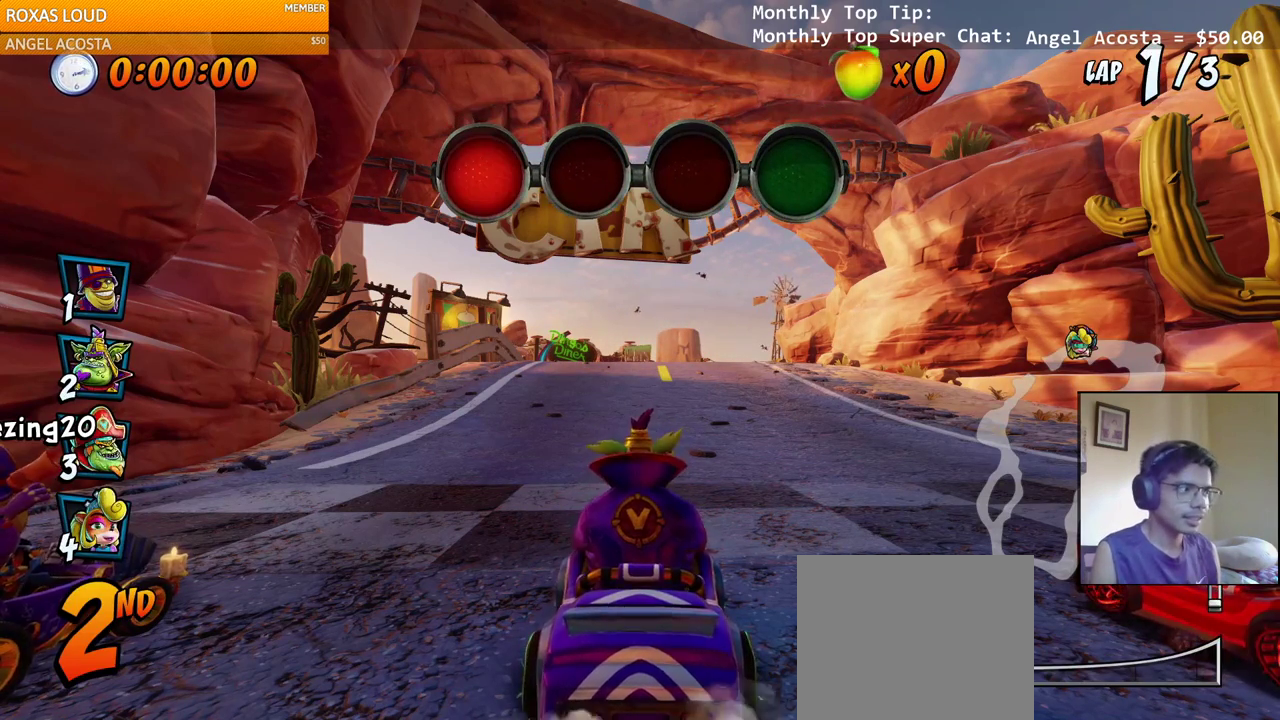
Gameplay with a controller (PlayStation layout); each line is a JSON object with the inputs held at the frame after it. "events" lists button and stick changes between this image and that frame as [ms after this image, input, new state], when the widget could be followed in between.
{"buttons": ["CROSS"], "left_stick": "center", "right_stick": "center", "events": [[83, "CROSS", "down"], [283, "CROSS", "up"], [383, "CROSS", "down"]]}
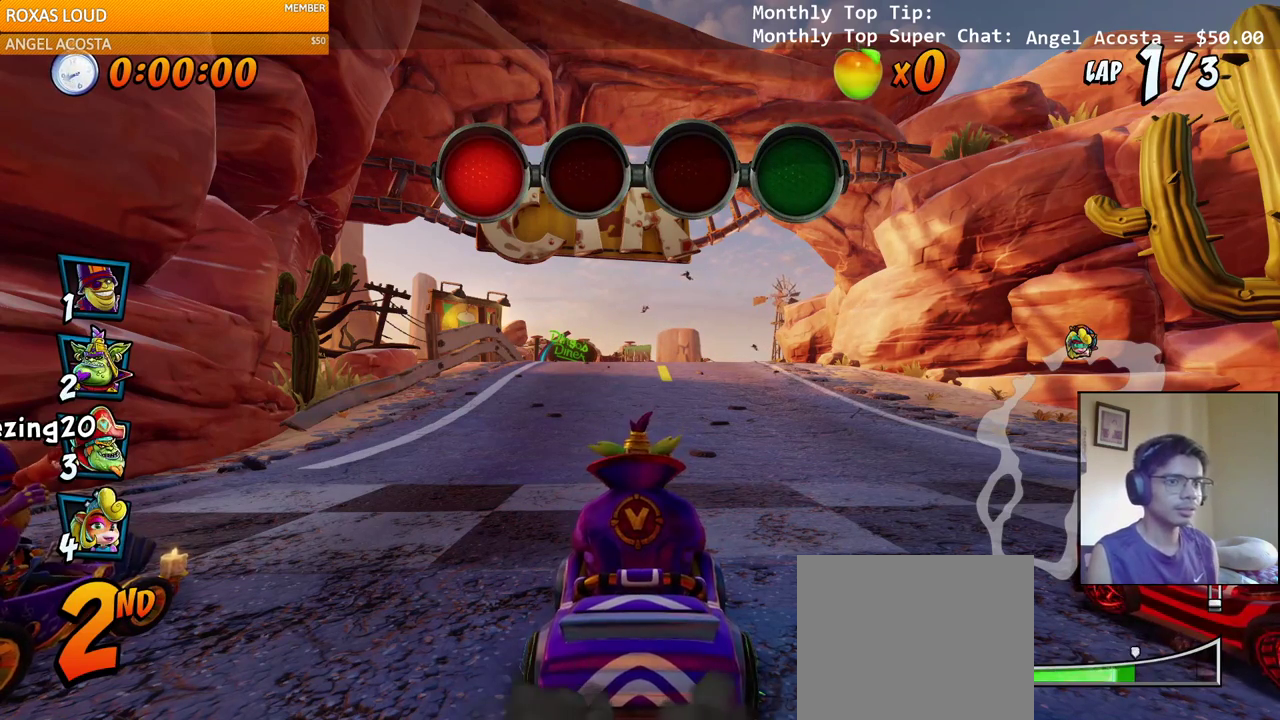
{"buttons": ["CROSS"], "left_stick": "center", "right_stick": "center", "events": [[183, "CROSS", "up"], [333, "CROSS", "down"]]}
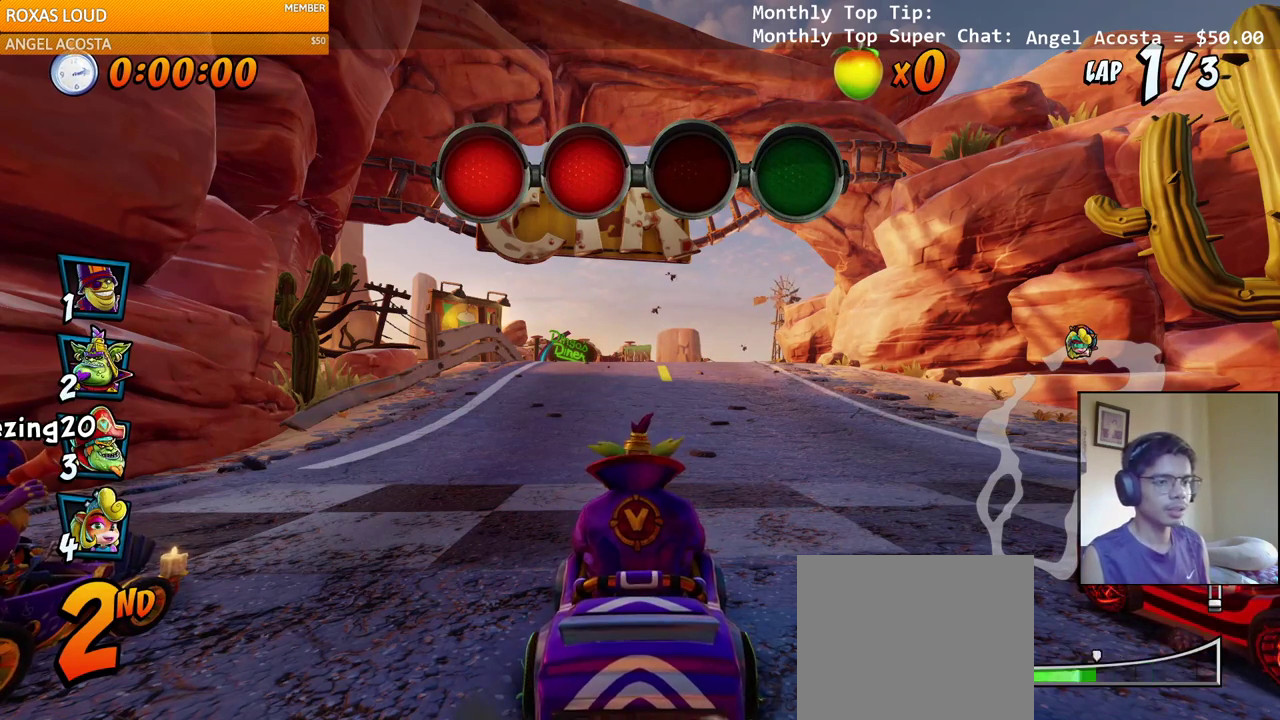
{"buttons": ["CROSS"], "left_stick": "center", "right_stick": "center", "events": [[233, "CROSS", "up"], [317, "CROSS", "down"]]}
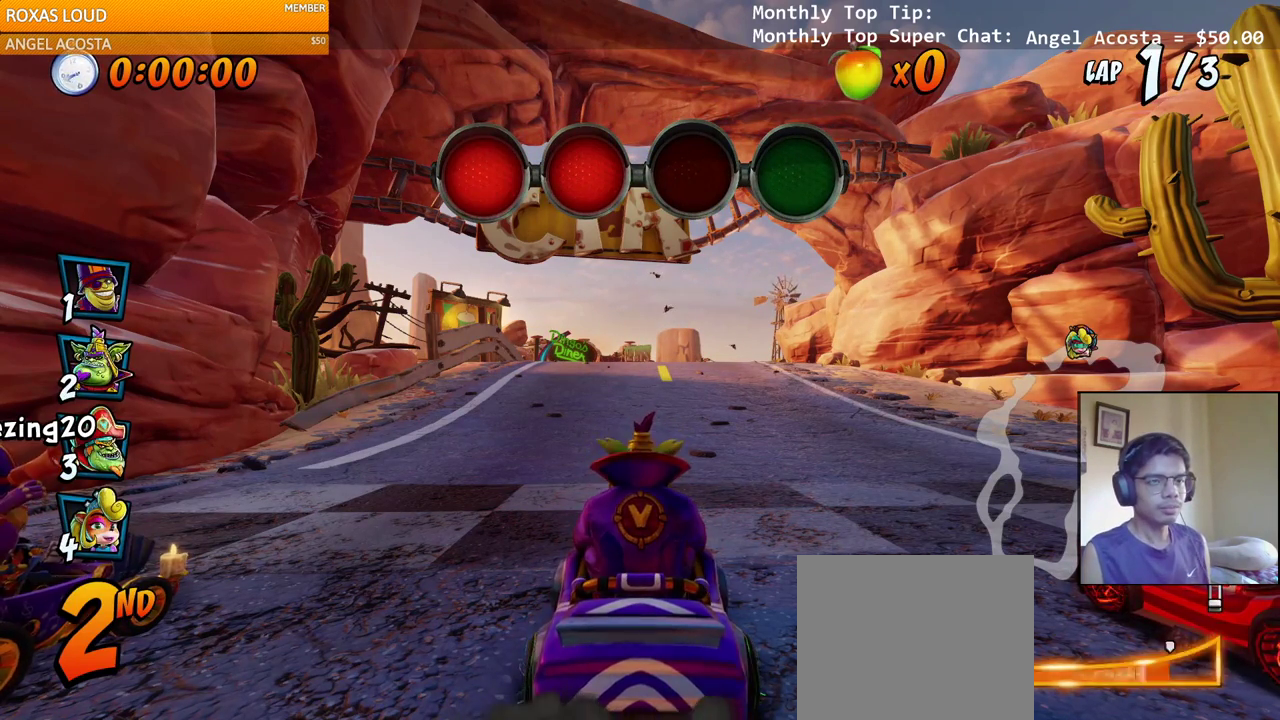
{"buttons": ["CROSS"], "left_stick": "center", "right_stick": "center", "events": [[117, "CROSS", "up"], [333, "CROSS", "down"]]}
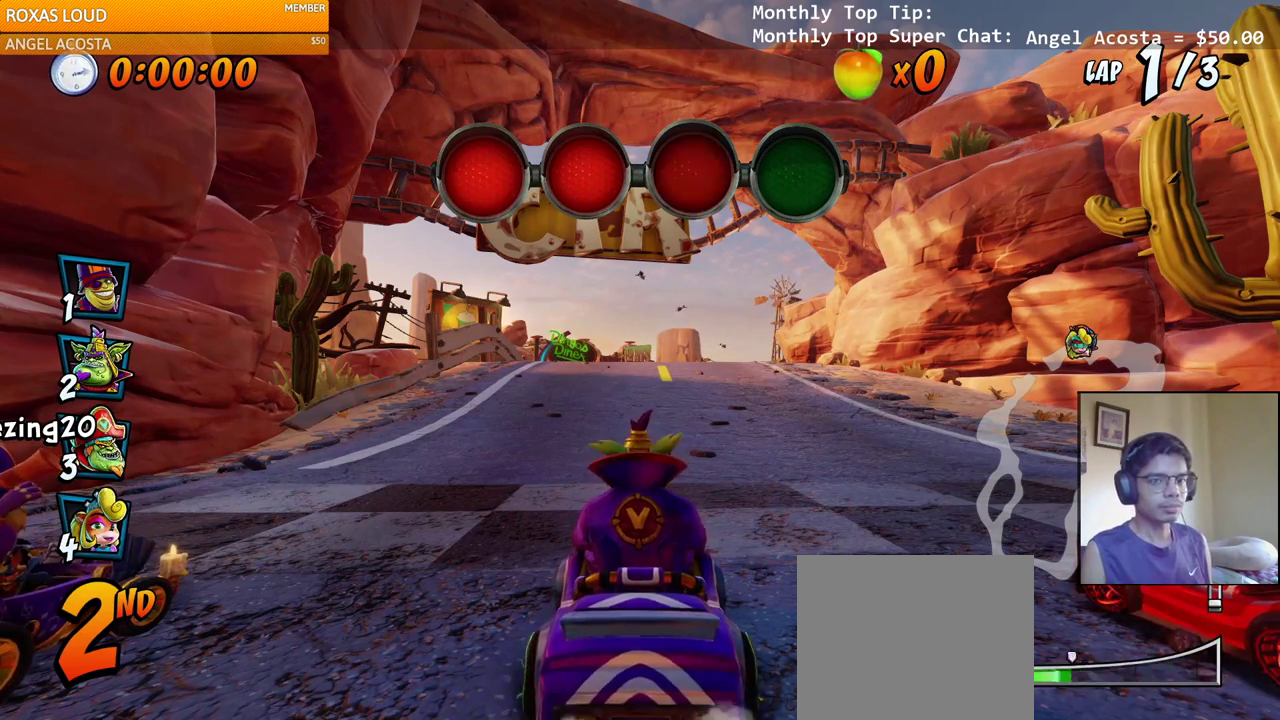
{"buttons": ["CROSS"], "left_stick": "center", "right_stick": "center", "events": [[150, "CROSS", "up"], [450, "CROSS", "down"]]}
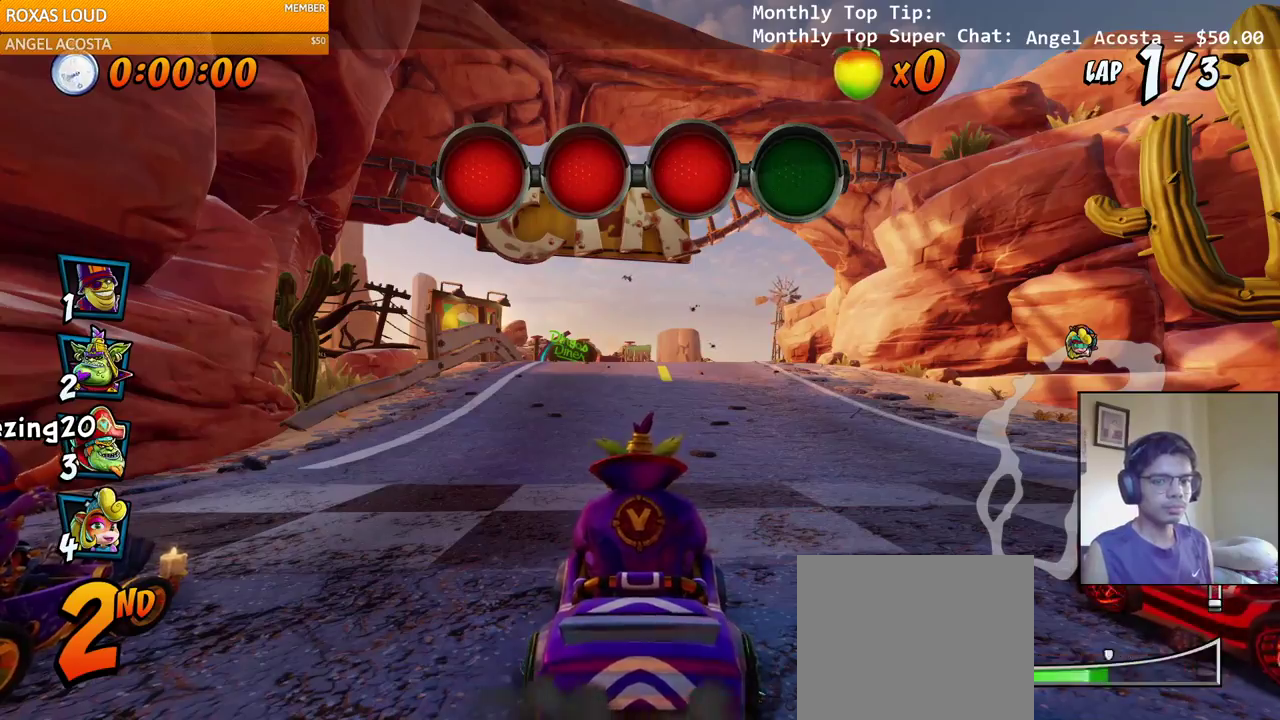
{"buttons": ["CROSS"], "left_stick": "center", "right_stick": "center", "events": []}
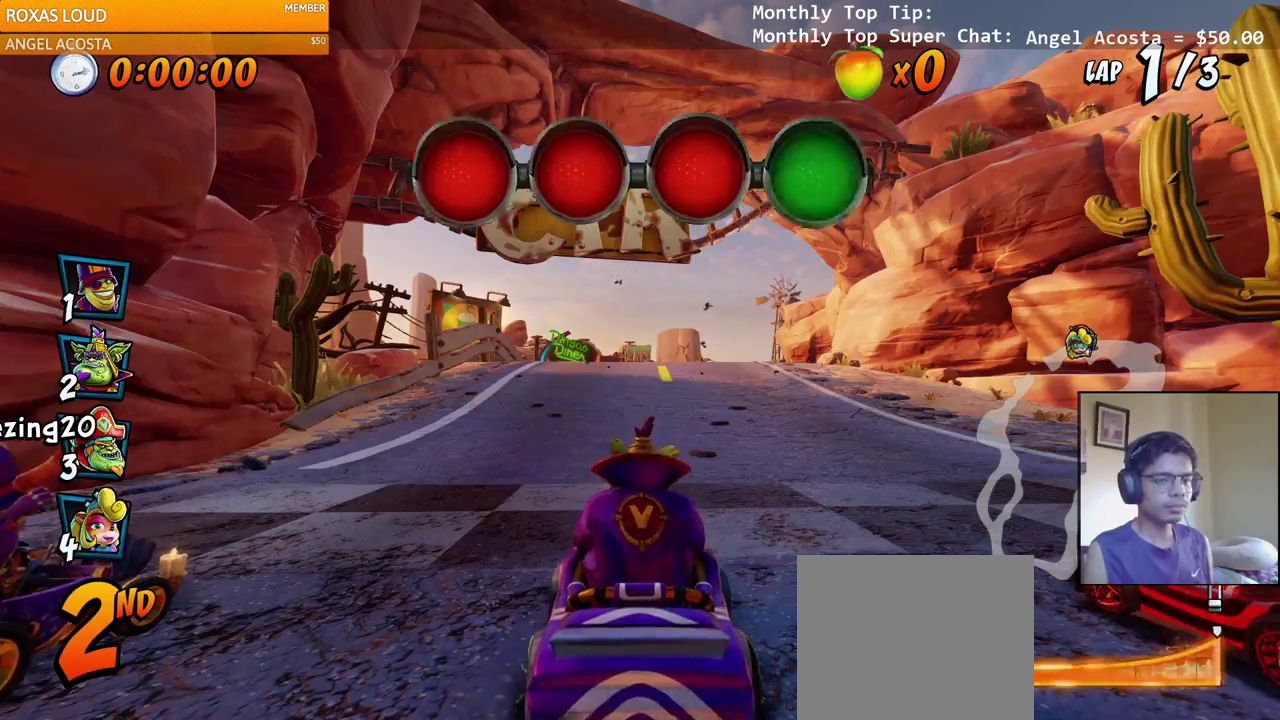
{"buttons": ["CROSS", "R2"], "left_stick": "center", "right_stick": "center", "events": [[233, "R2", "down"]]}
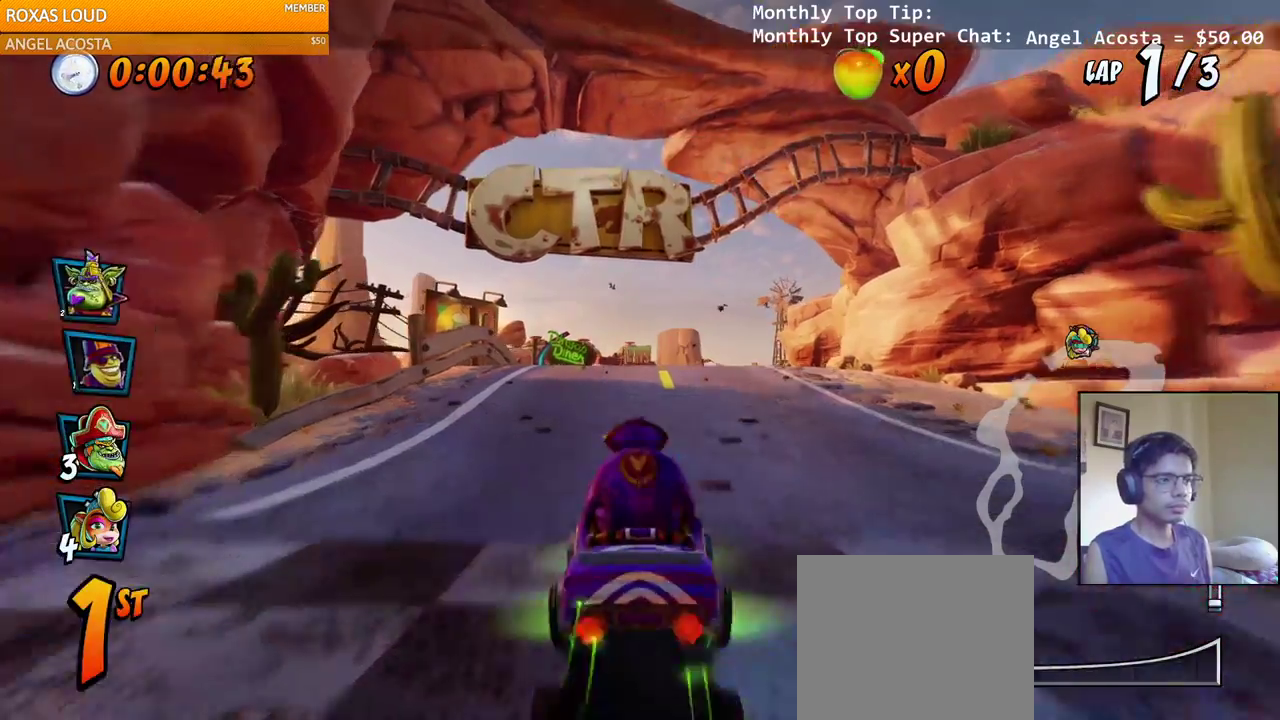
{"buttons": ["CROSS", "R2", "DPAD_RIGHT"], "left_stick": "center", "right_stick": "center", "events": [[33, "DPAD_RIGHT", "down"]]}
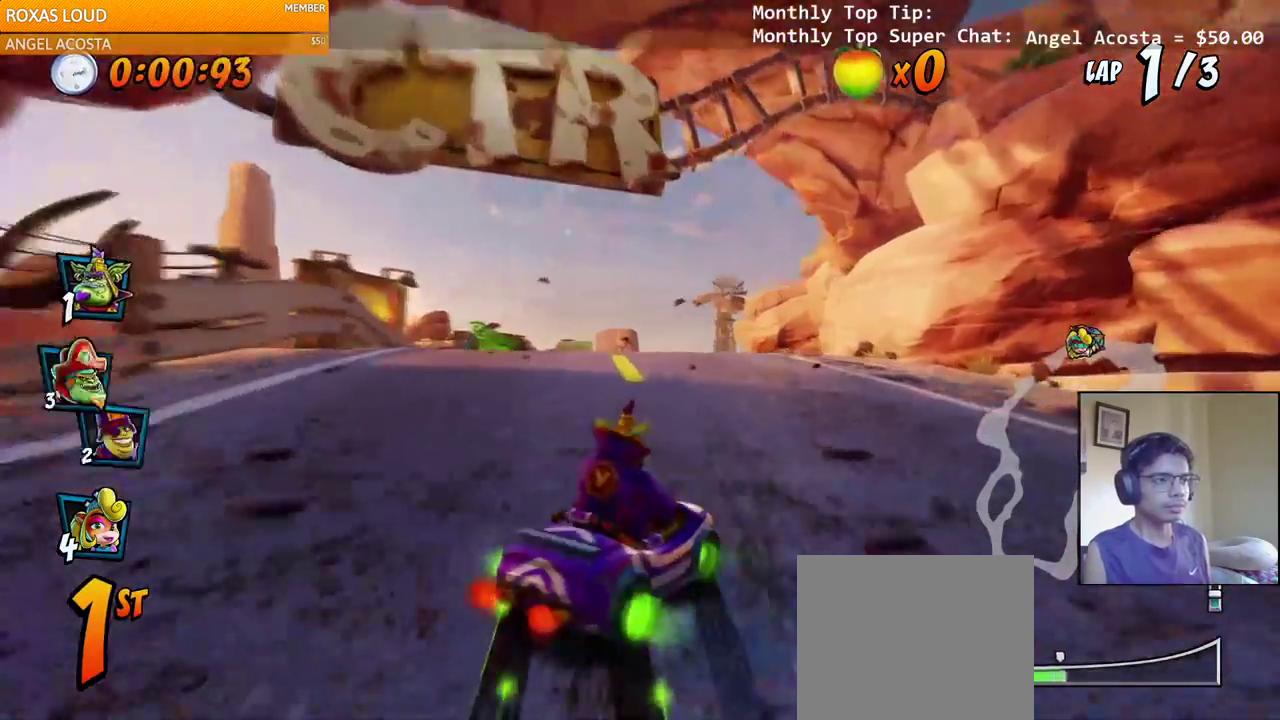
{"buttons": ["CROSS", "R2", "DPAD_LEFT"], "left_stick": "center", "right_stick": "center", "events": [[250, "DPAD_UP", "down"], [267, "DPAD_RIGHT", "up"], [283, "DPAD_LEFT", "down"], [300, "DPAD_UP", "up"]]}
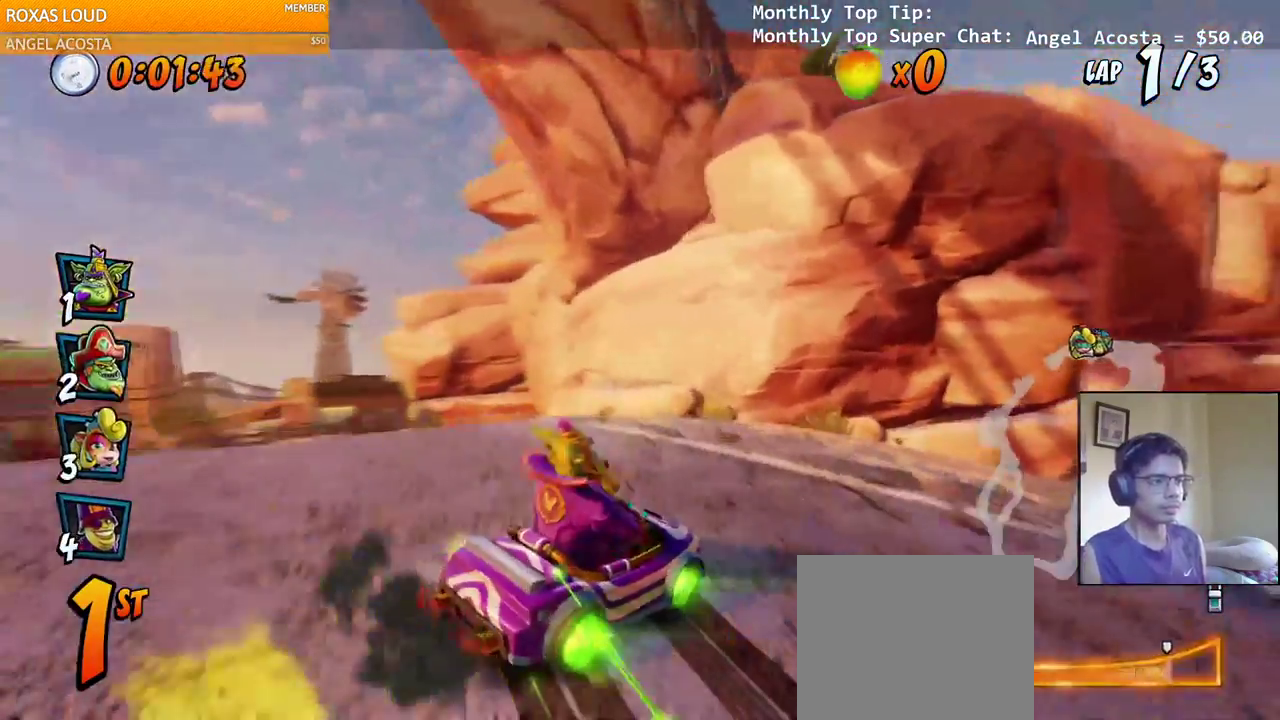
{"buttons": ["CROSS"], "left_stick": "center", "right_stick": "center", "events": [[67, "DPAD_UP", "down"], [67, "L1", "down"], [117, "R2", "up"], [200, "R2", "down"], [217, "L1", "up"], [233, "DPAD_UP", "up"], [300, "DPAD_LEFT", "up"], [300, "R2", "up"]]}
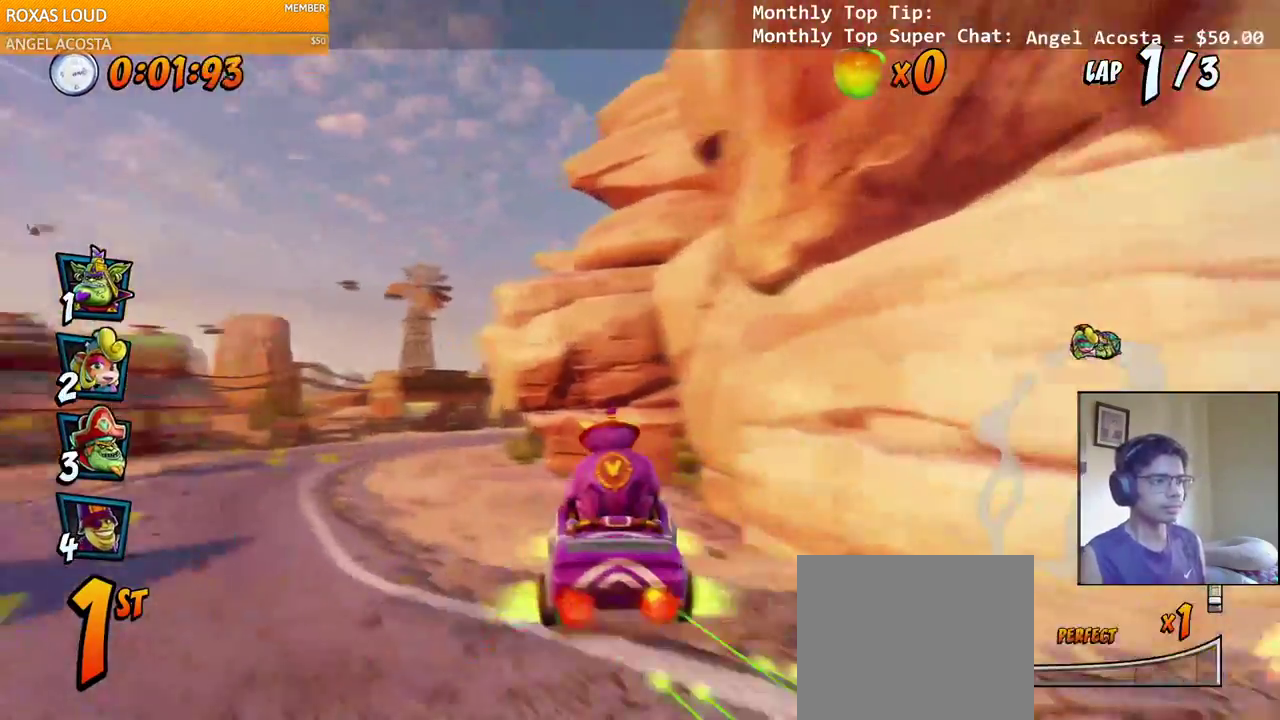
{"buttons": ["CROSS", "R2"], "left_stick": "center", "right_stick": "left", "events": [[183, "DPAD_RIGHT", "down"], [300, "DPAD_RIGHT", "up"], [417, "R2", "down"], [500, "right_stick", "left"]]}
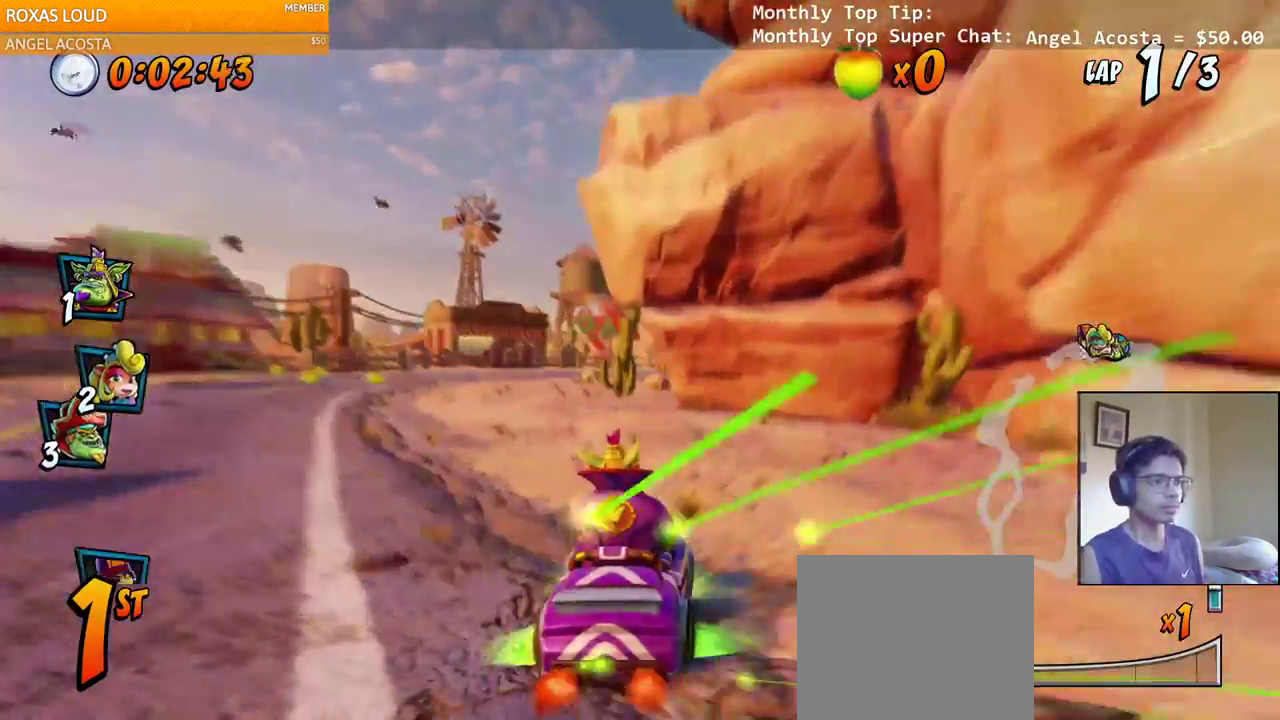
{"buttons": ["CROSS", "R2", "DPAD_RIGHT"], "left_stick": "center", "right_stick": "left", "events": [[17, "R2", "up"], [150, "DPAD_RIGHT", "down"], [233, "DPAD_RIGHT", "up"], [433, "R2", "down"], [450, "DPAD_RIGHT", "down"]]}
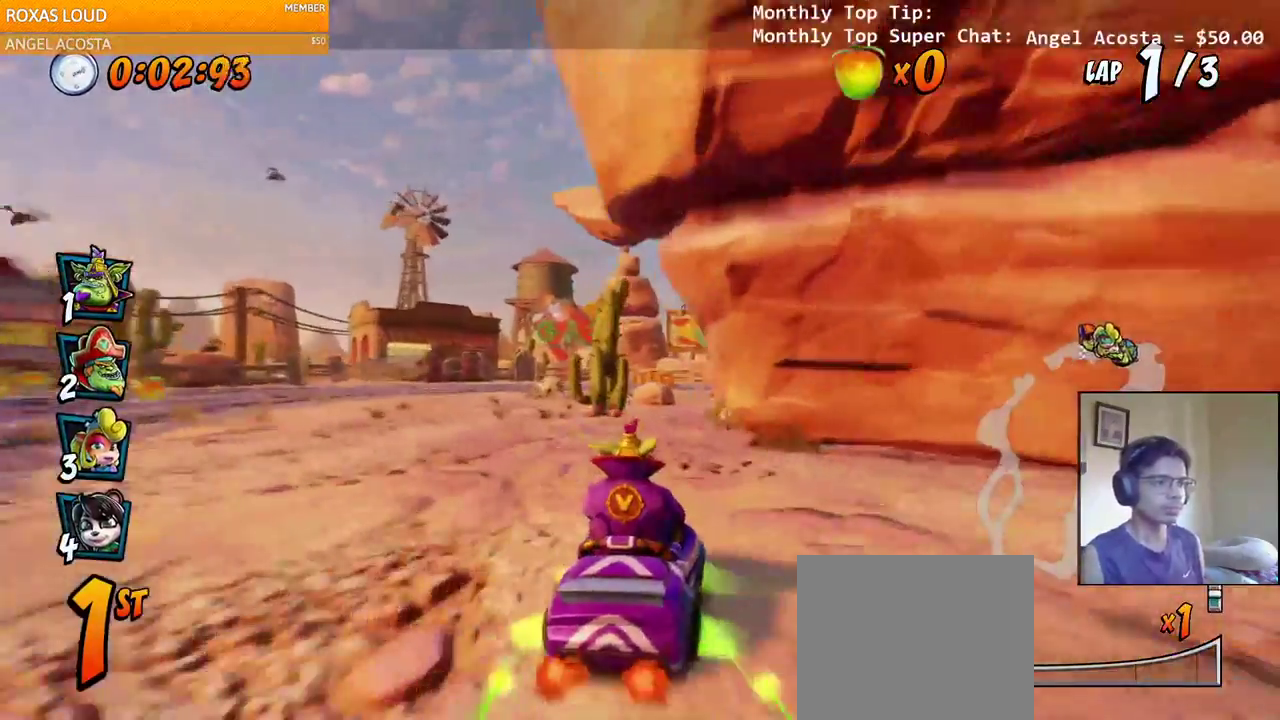
{"buttons": ["SQUARE", "R2", "DPAD_DOWN", "DPAD_RIGHT"], "left_stick": "center", "right_stick": "left", "events": [[33, "DPAD_RIGHT", "up"], [33, "R2", "up"], [350, "DPAD_DOWN", "down"], [350, "DPAD_RIGHT", "down"], [433, "R2", "down"], [467, "CROSS", "up"], [467, "SQUARE", "down"]]}
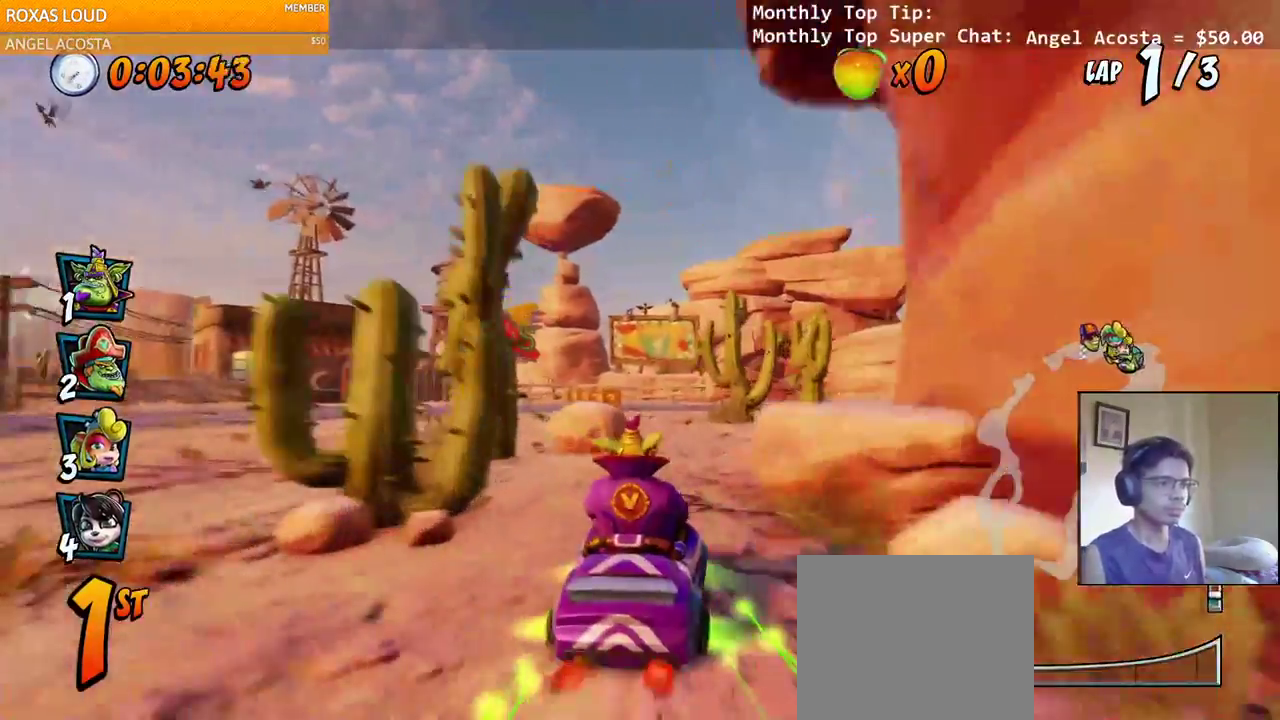
{"buttons": ["CROSS", "R2", "DPAD_LEFT"], "left_stick": "center", "right_stick": "left", "events": [[167, "CROSS", "down"], [167, "R2", "up"], [167, "SQUARE", "up"], [283, "DPAD_DOWN", "up"], [283, "DPAD_RIGHT", "up"], [417, "R2", "down"], [467, "DPAD_LEFT", "down"]]}
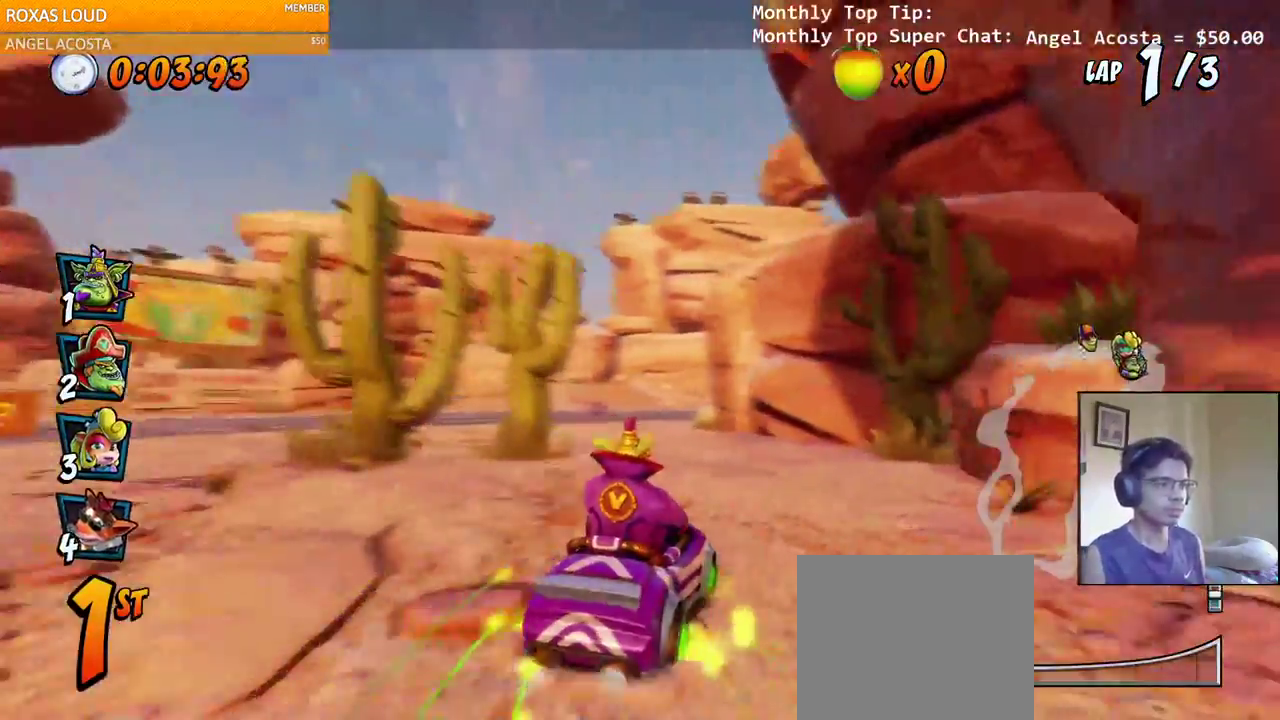
{"buttons": ["SQUARE", "R2", "DPAD_DOWN", "DPAD_RIGHT"], "left_stick": "up", "right_stick": "center", "events": [[33, "R2", "up"], [167, "DPAD_LEFT", "up"], [367, "DPAD_DOWN", "down"], [367, "DPAD_RIGHT", "down"], [417, "R2", "down"], [450, "CROSS", "up"], [450, "SQUARE", "down"], [500, "left_stick", "up"], [500, "right_stick", "center"]]}